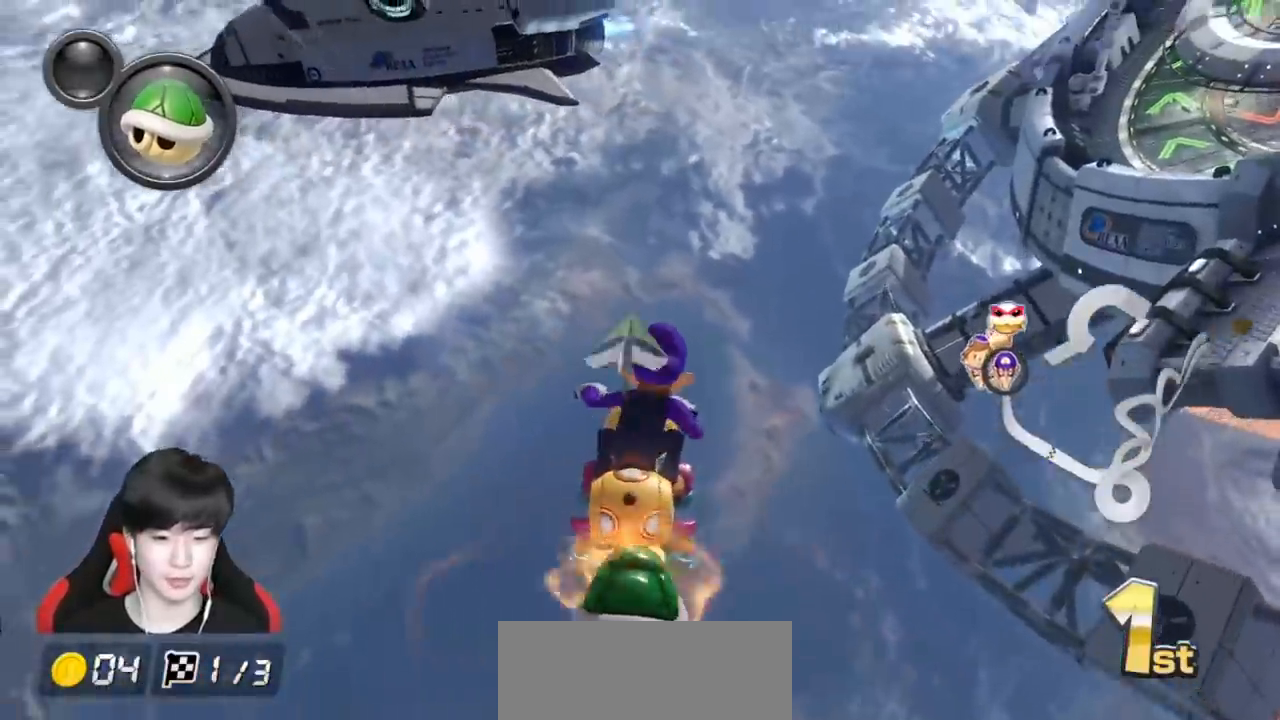
Gameplay with a controller (Nintendo layout); each line is a JSON object with the inputs held at the frame after it. "events" lists button and stick changes between this image and that frame as [ms after this image, input, new state], when the widget could be followed in between. Not read: DPAD_DOWN DPAD_LEFT DPAD_RIGHT L2 L3 R2 R3 right_stick.
{"buttons": ["A", "L1"], "left_stick": "down-right", "events": [[483, "left_stick", "down-right"]]}
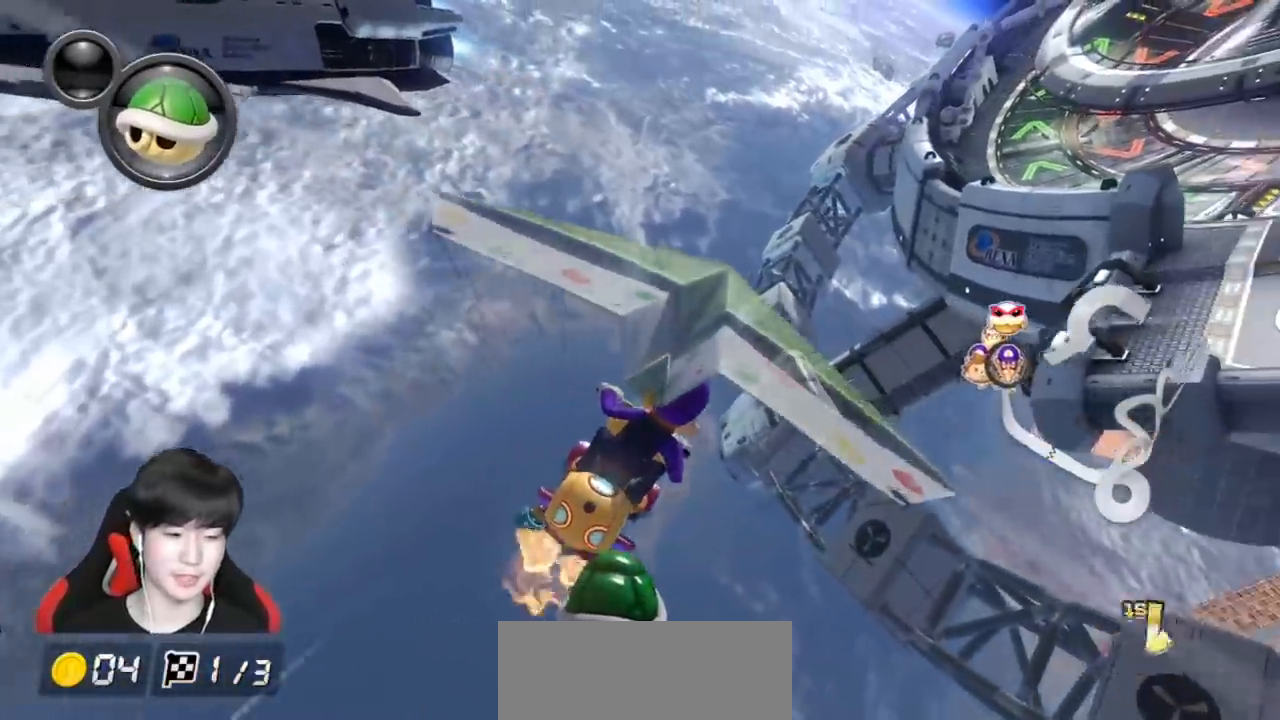
{"buttons": ["A", "L1"], "left_stick": "down-right", "events": []}
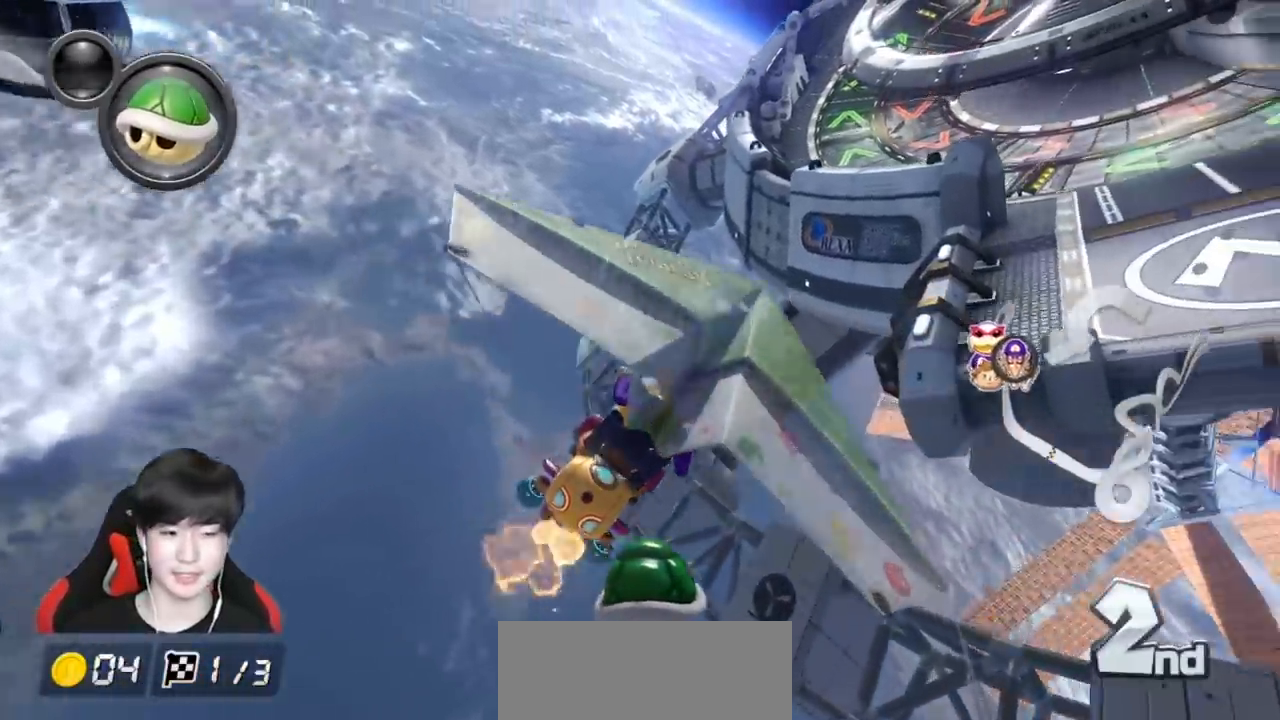
{"buttons": ["A", "L1"], "left_stick": "down", "events": [[217, "left_stick", "down"]]}
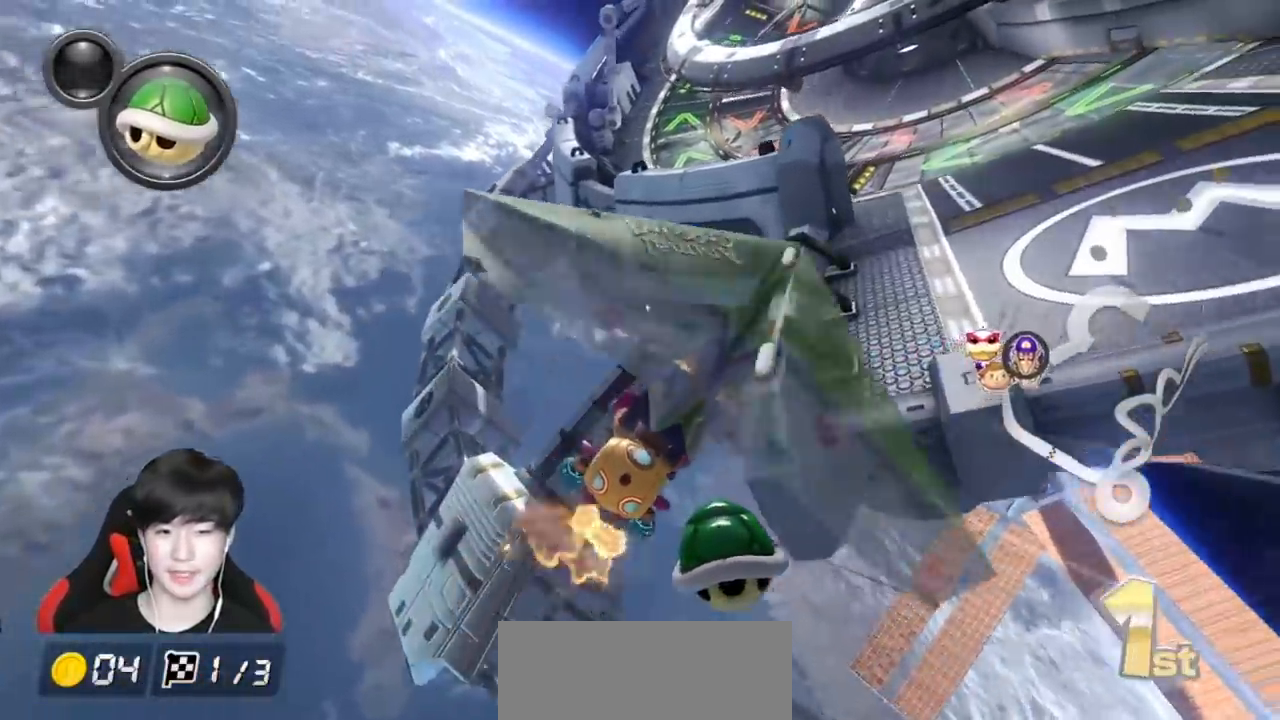
{"buttons": ["A", "L1"], "left_stick": "down", "events": []}
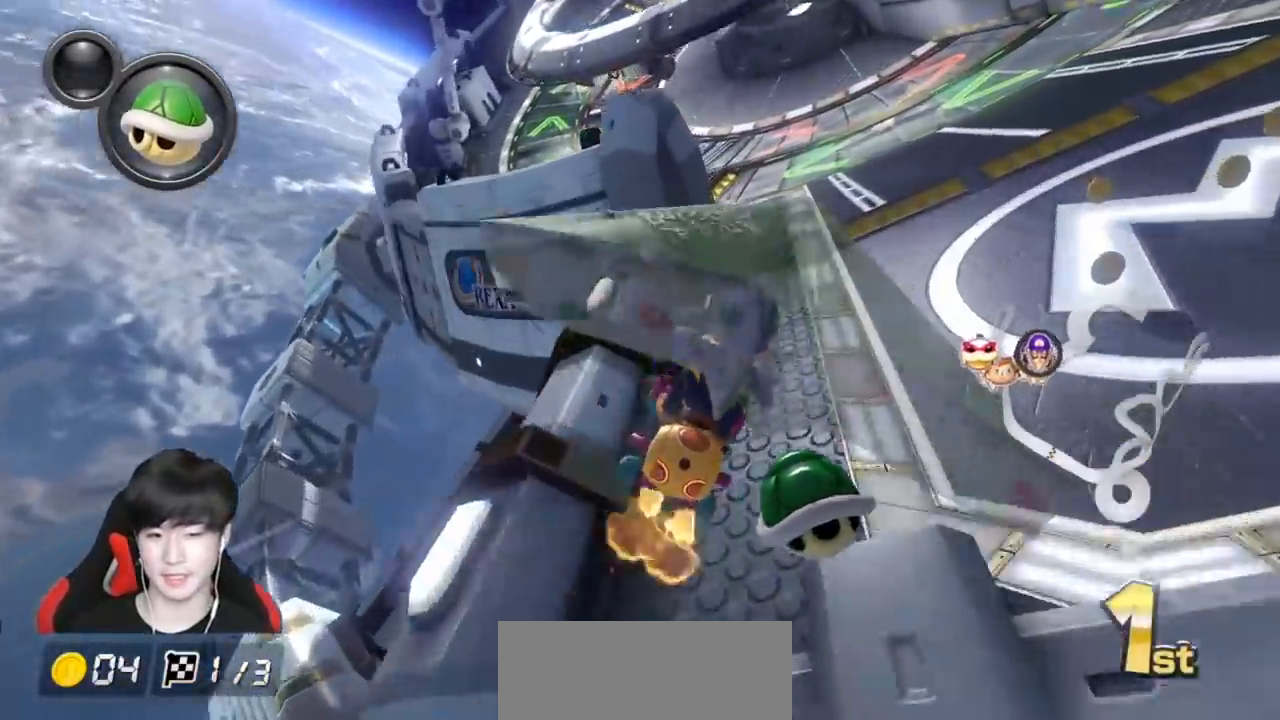
{"buttons": ["A", "L1"], "left_stick": "center", "events": [[100, "left_stick", "center"]]}
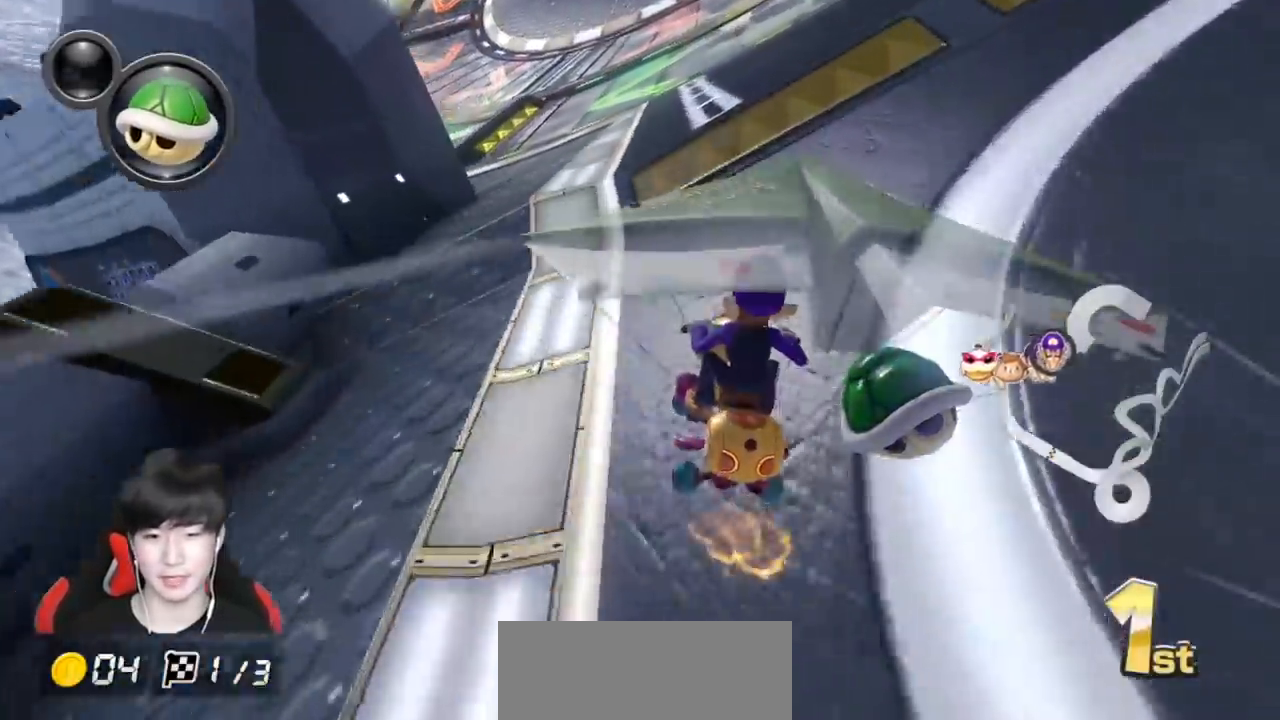
{"buttons": ["A", "X", "L1"], "left_stick": "center", "events": [[33, "left_stick", "left"], [167, "left_stick", "center"], [283, "R1", "down"], [283, "X", "down"], [433, "R1", "up"]]}
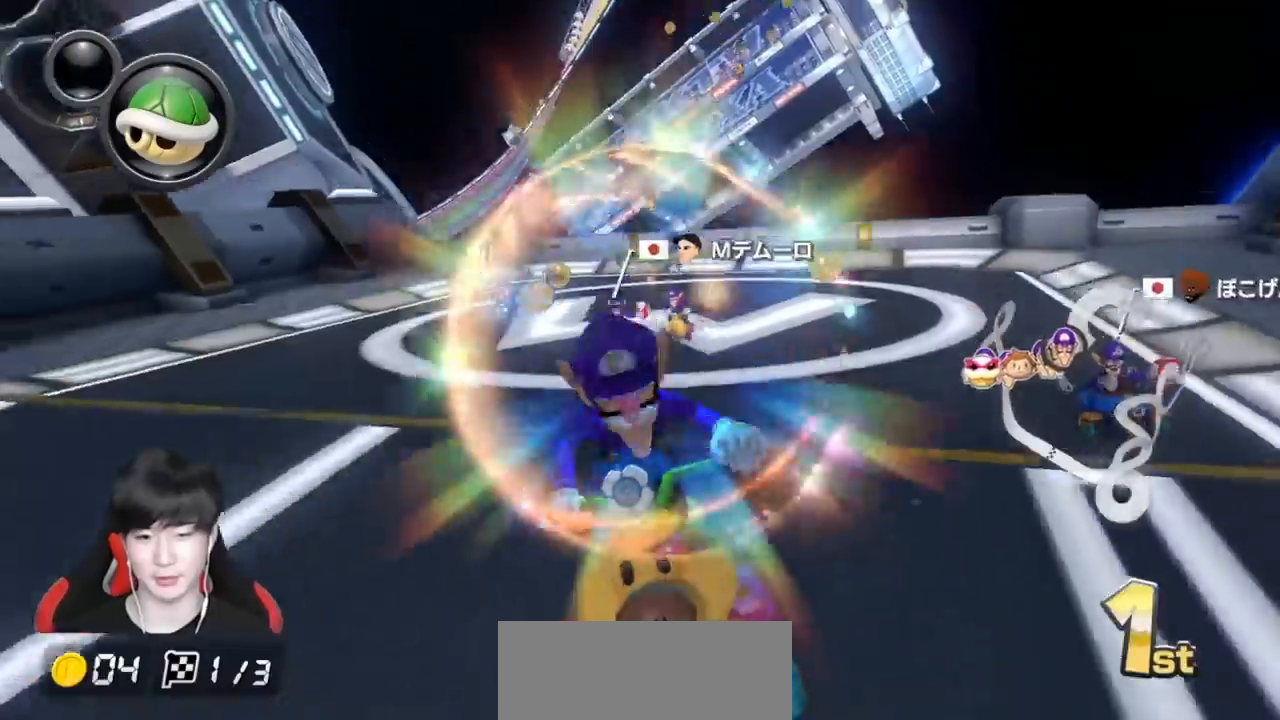
{"buttons": ["A", "L1"], "left_stick": "left", "events": [[150, "X", "up"], [483, "left_stick", "left"]]}
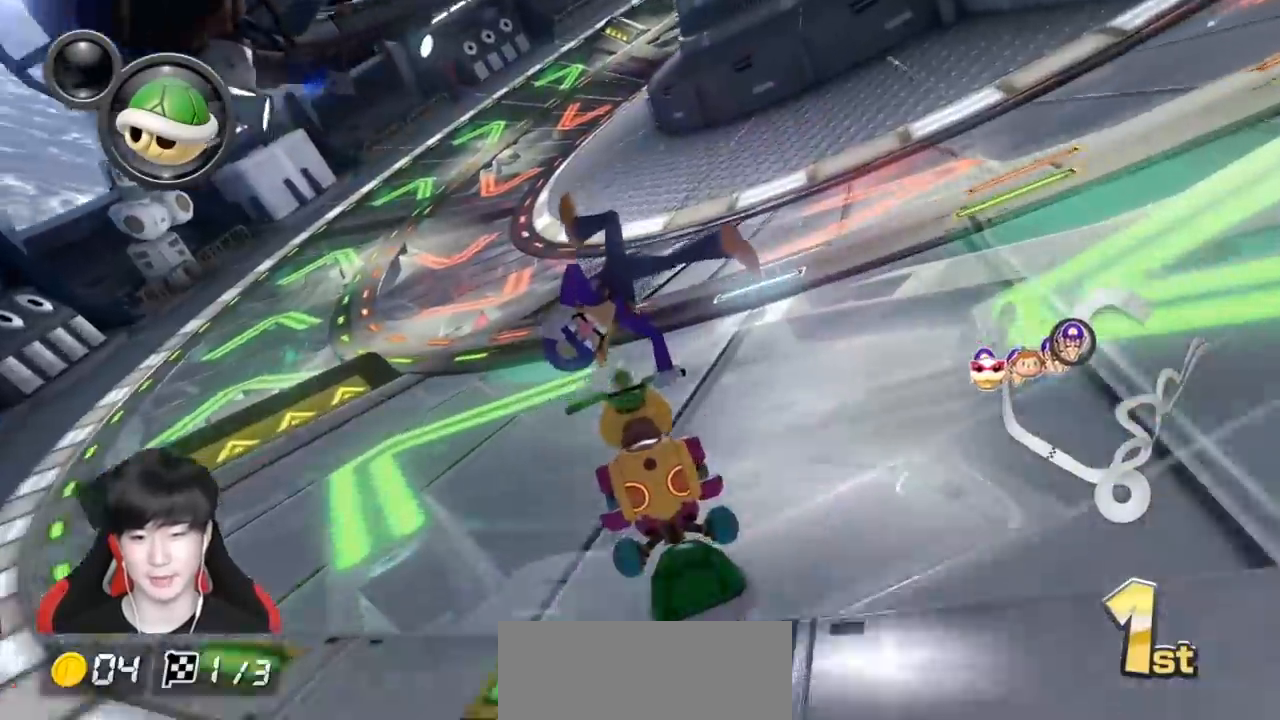
{"buttons": ["A", "X", "L1", "R1"], "left_stick": "right", "events": [[67, "left_stick", "center"], [150, "R1", "down"], [250, "left_stick", "right"], [483, "X", "down"]]}
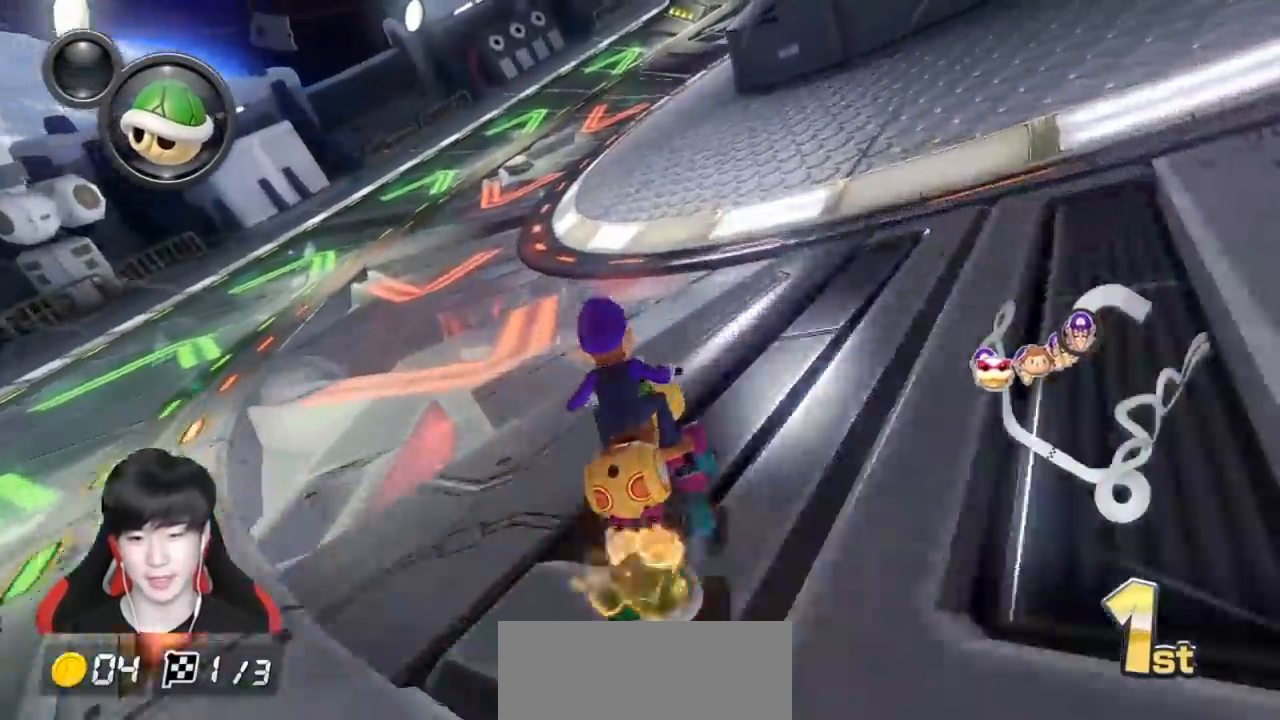
{"buttons": ["A", "L1", "R1"], "left_stick": "up-left", "events": [[83, "left_stick", "up-right"], [283, "X", "up"], [350, "left_stick", "up-left"]]}
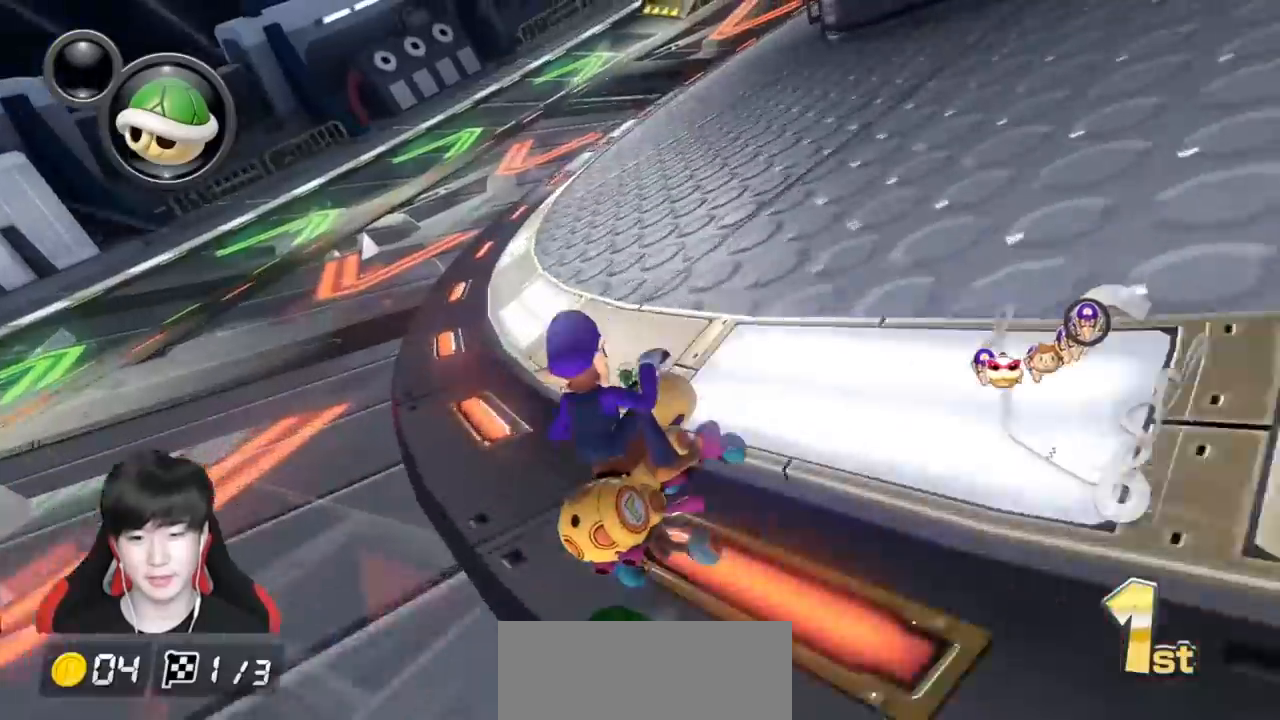
{"buttons": ["A", "L1", "R1"], "left_stick": "up-right", "events": [[50, "left_stick", "up-right"]]}
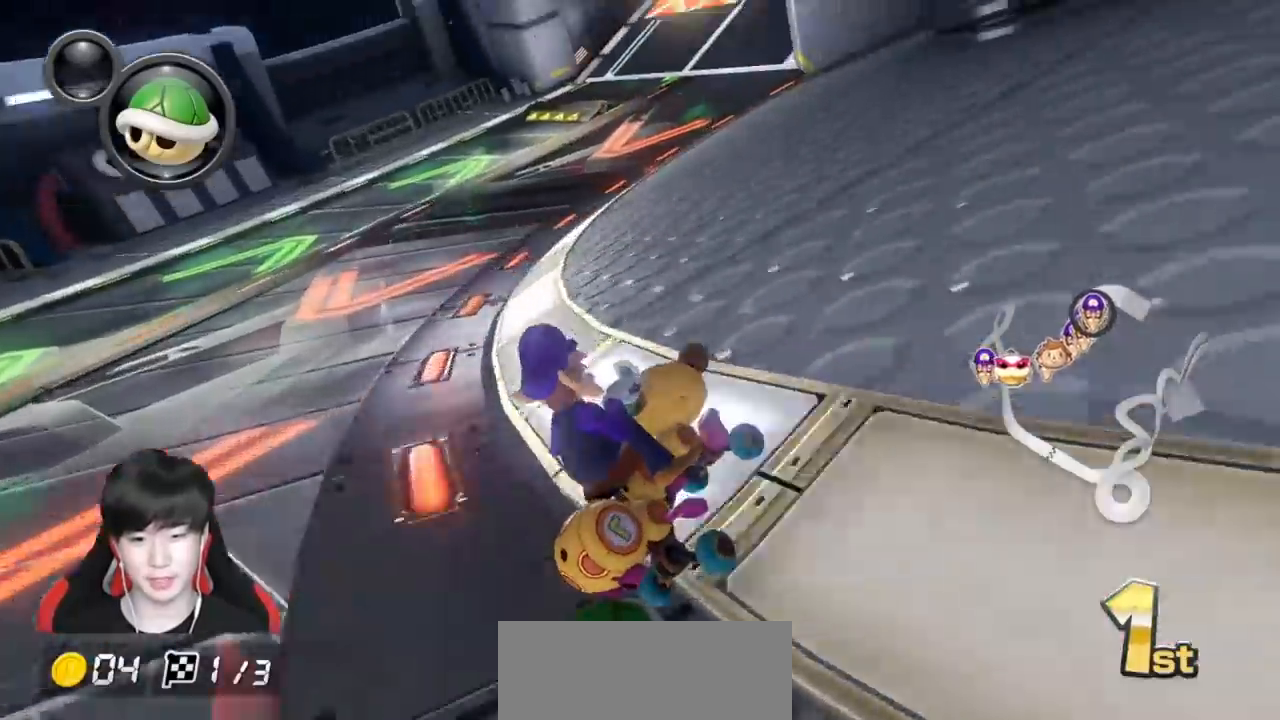
{"buttons": ["A", "R1"], "left_stick": "left", "events": [[283, "L1", "up"], [417, "left_stick", "left"]]}
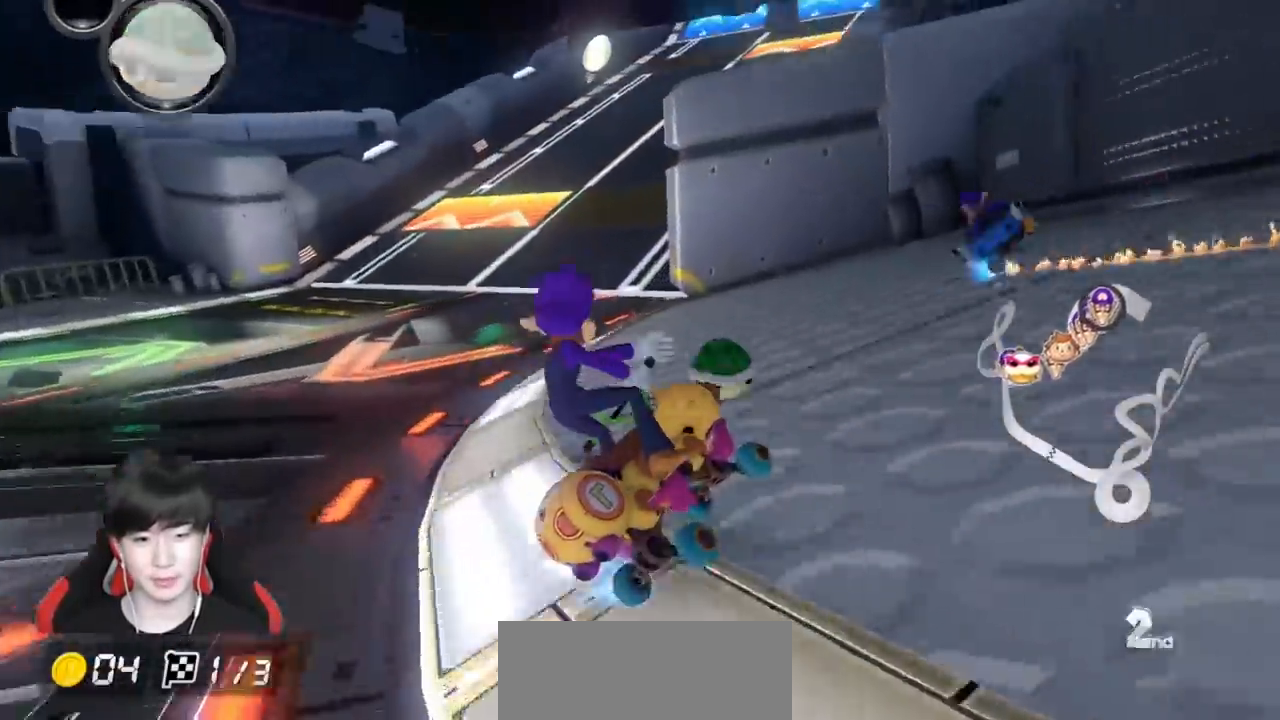
{"buttons": ["A"], "left_stick": "left", "events": [[200, "left_stick", "right"], [500, "R1", "up"], [500, "left_stick", "left"]]}
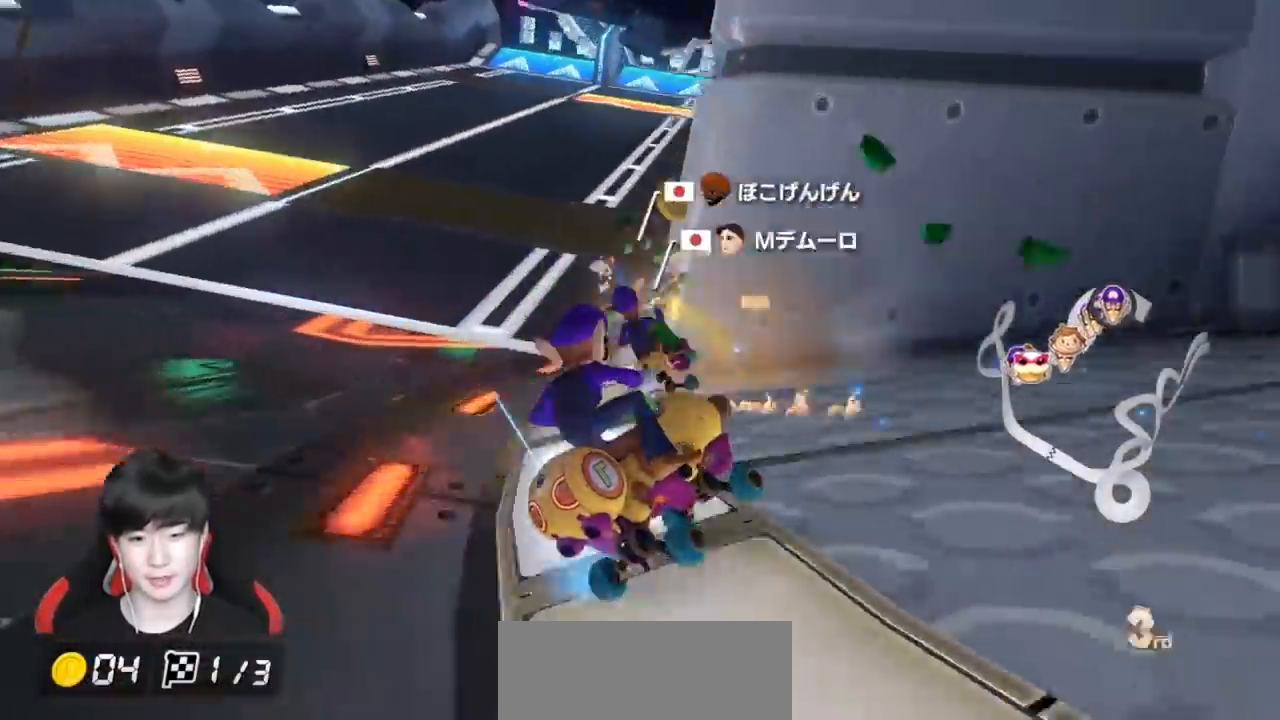
{"buttons": ["A"], "left_stick": "center", "events": [[67, "R1", "down"], [200, "R1", "up"], [233, "left_stick", "center"]]}
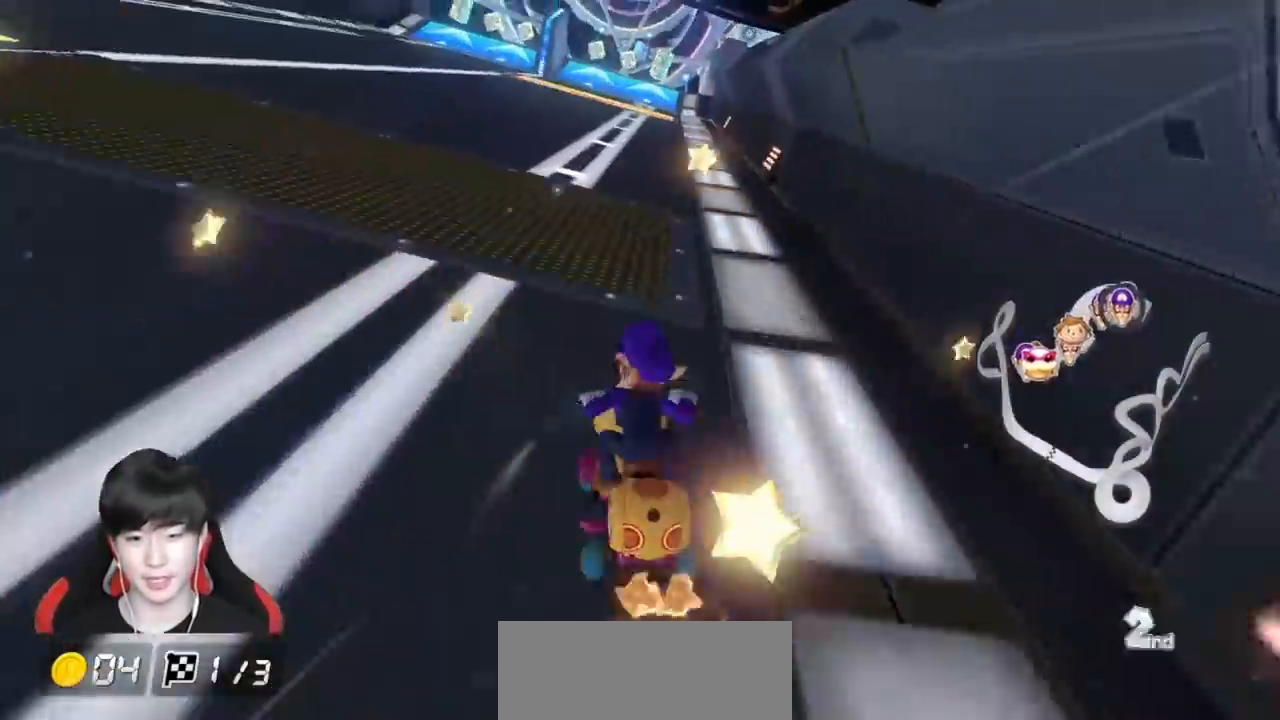
{"buttons": ["A", "X"], "left_stick": "center", "events": [[200, "left_stick", "right"], [283, "left_stick", "center"], [500, "X", "down"]]}
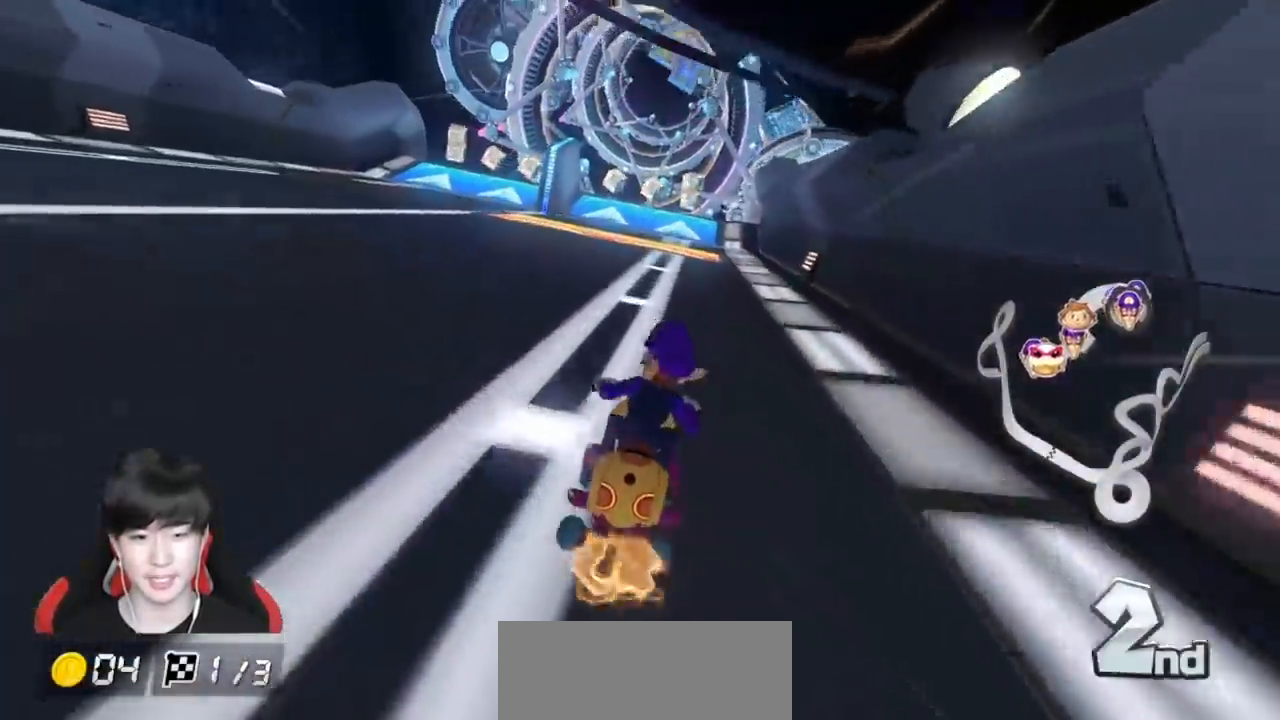
{"buttons": ["A"], "left_stick": "center", "events": [[233, "X", "up"]]}
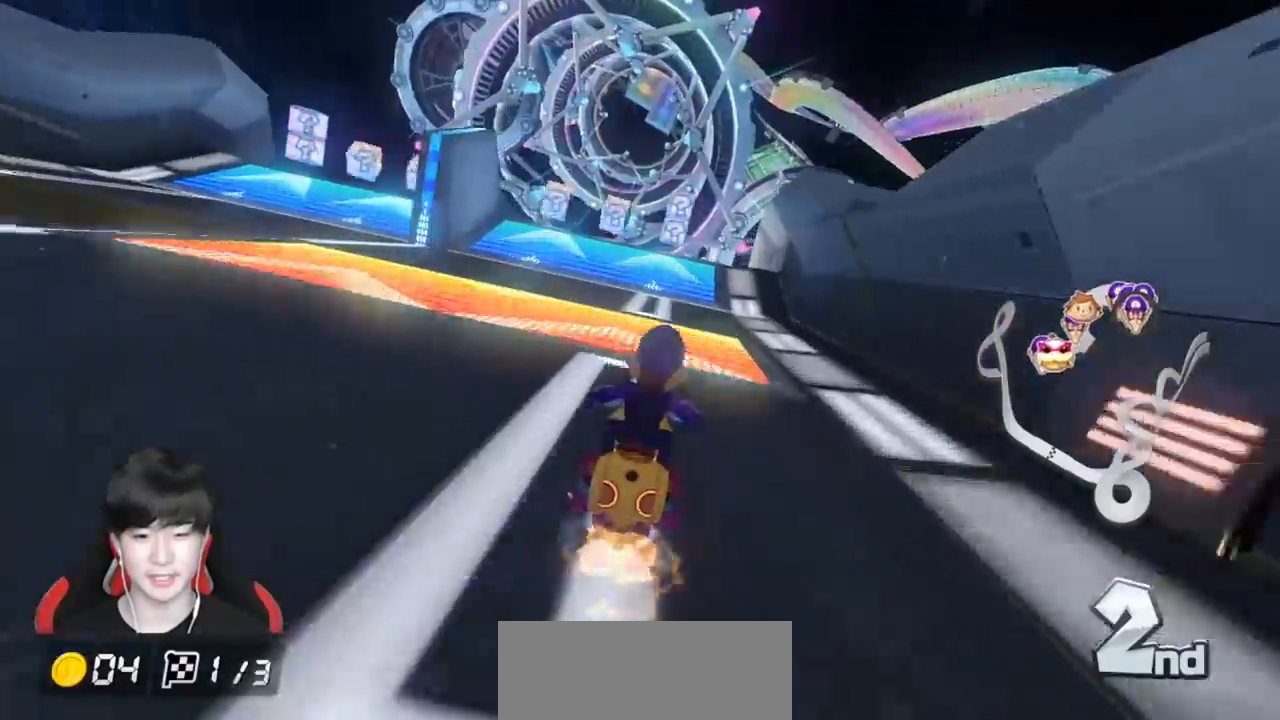
{"buttons": ["A"], "left_stick": "center", "events": [[300, "R1", "down"], [450, "R1", "up"]]}
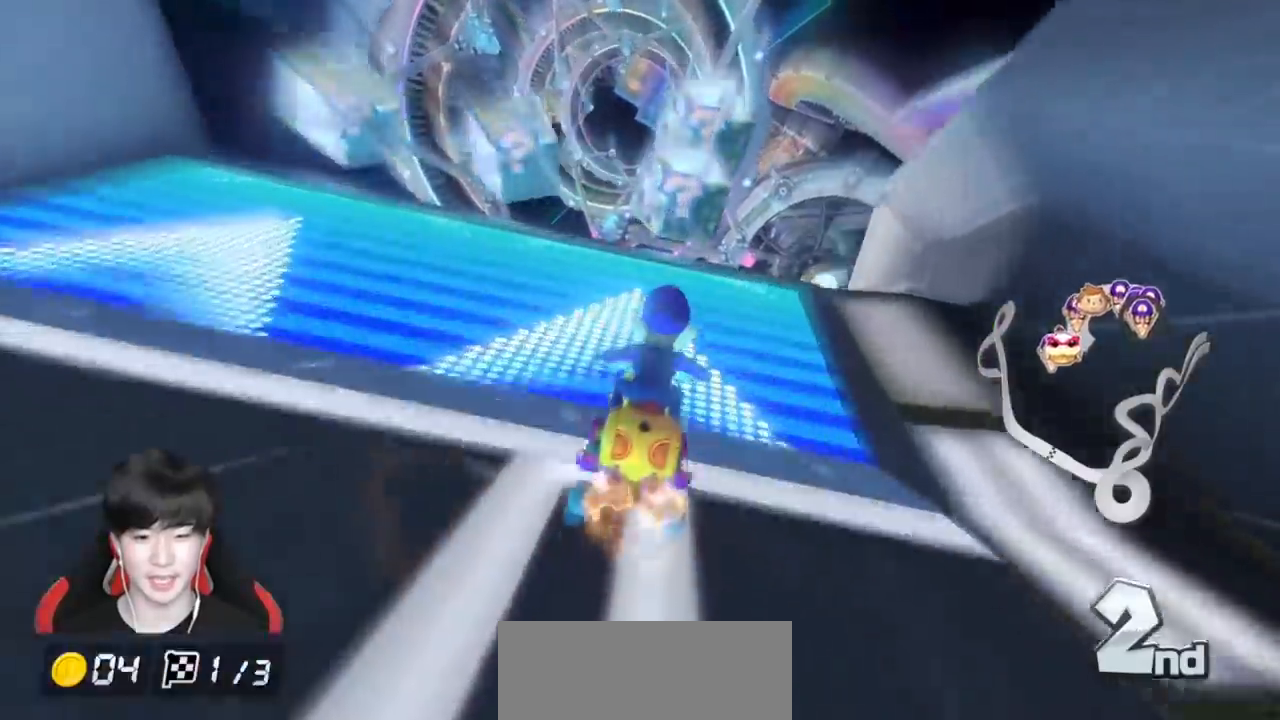
{"buttons": ["A", "X"], "left_stick": "down", "events": [[33, "left_stick", "down"], [350, "X", "down"]]}
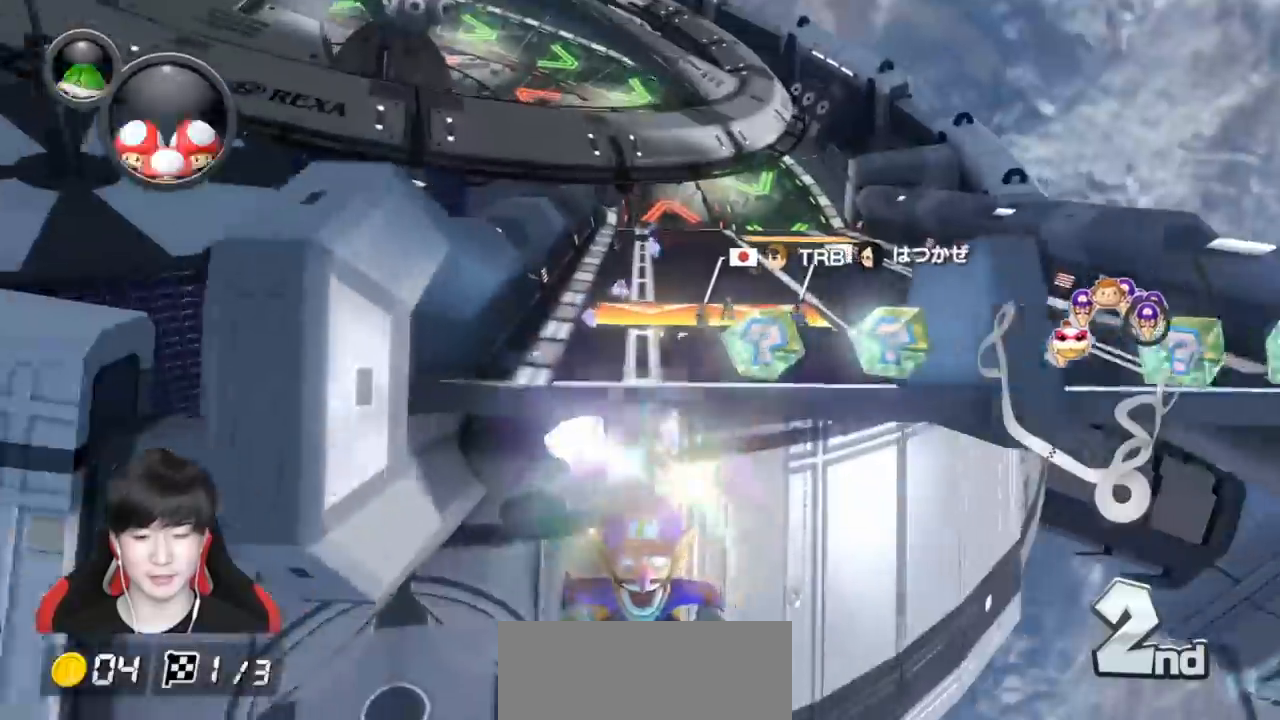
{"buttons": ["A"], "left_stick": "down", "events": [[233, "X", "up"]]}
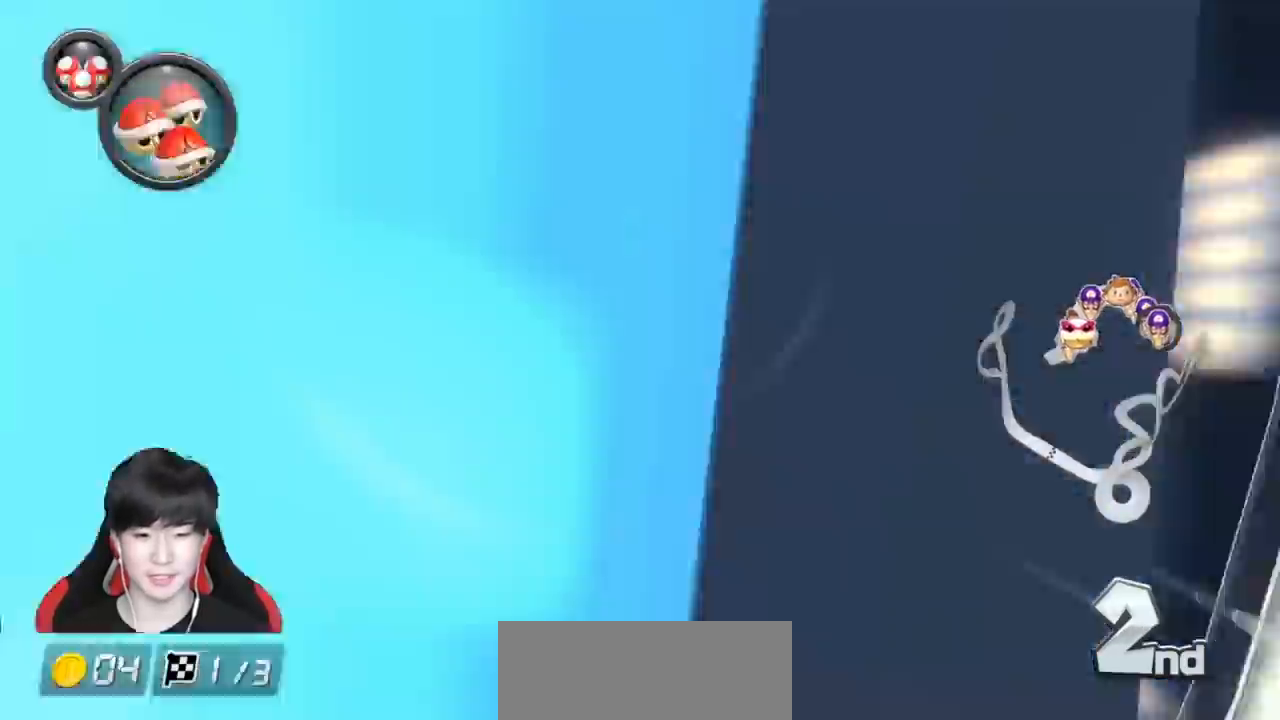
{"buttons": ["A"], "left_stick": "down", "events": [[383, "L1", "down"], [483, "L1", "up"]]}
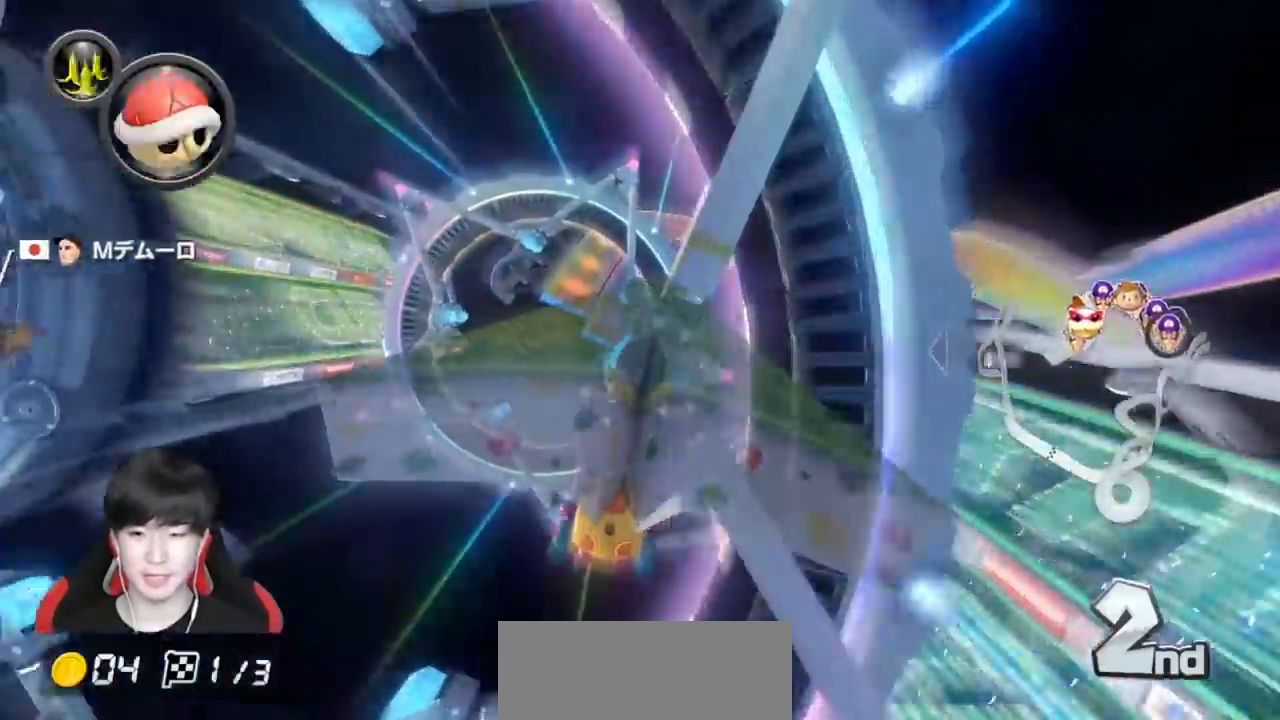
{"buttons": ["A"], "left_stick": "down", "events": []}
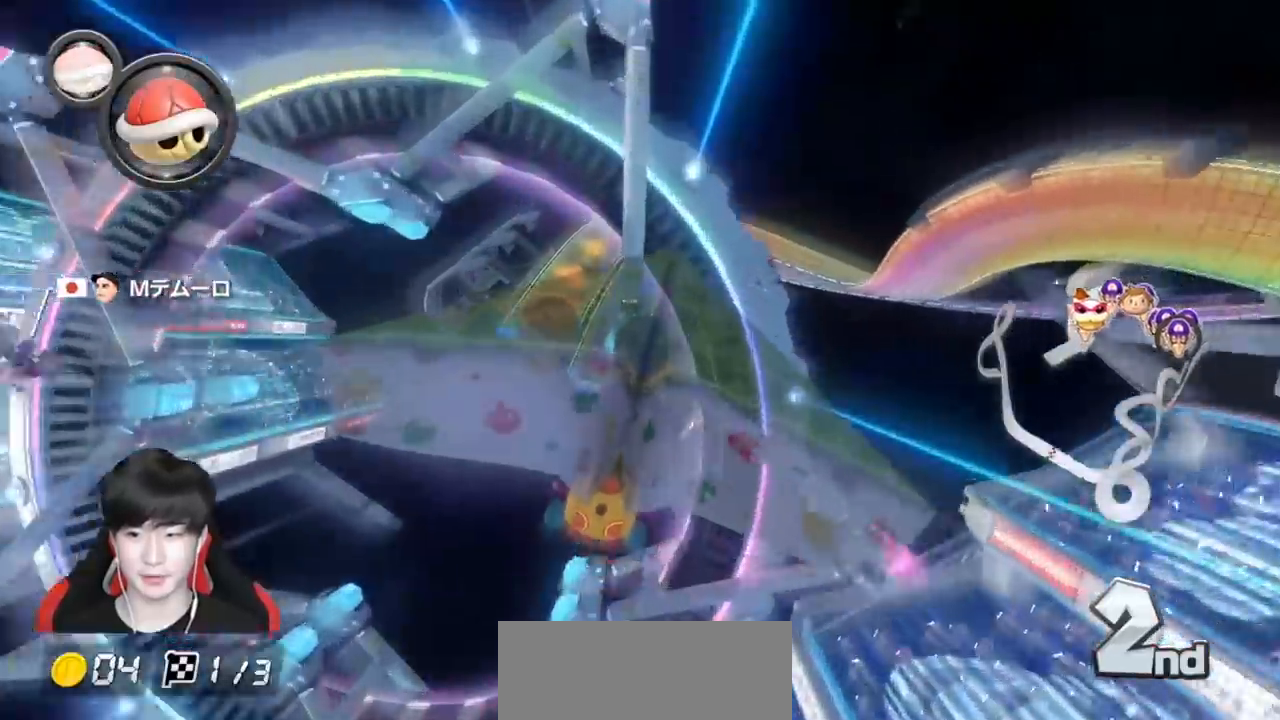
{"buttons": ["A", "L1"], "left_stick": "up-left", "events": [[50, "L1", "down"], [200, "left_stick", "left"], [333, "left_stick", "up-left"]]}
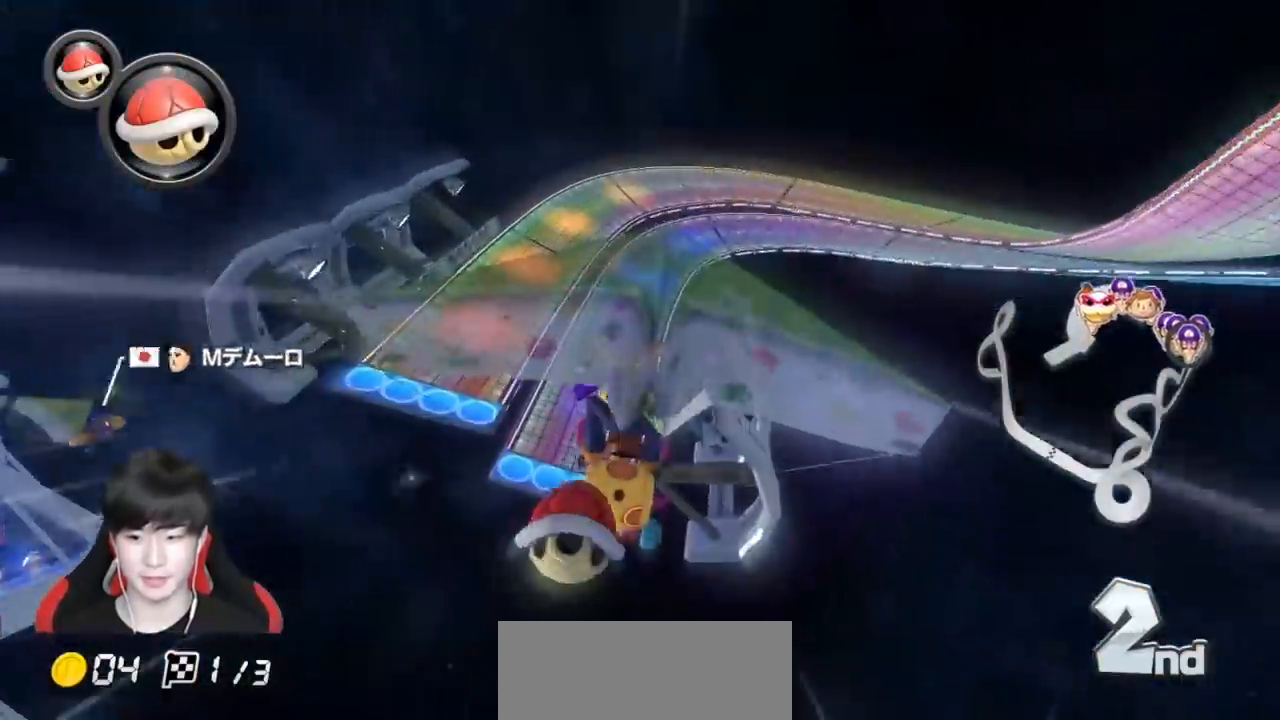
{"buttons": ["A", "L1"], "left_stick": "up", "events": [[383, "left_stick", "up"]]}
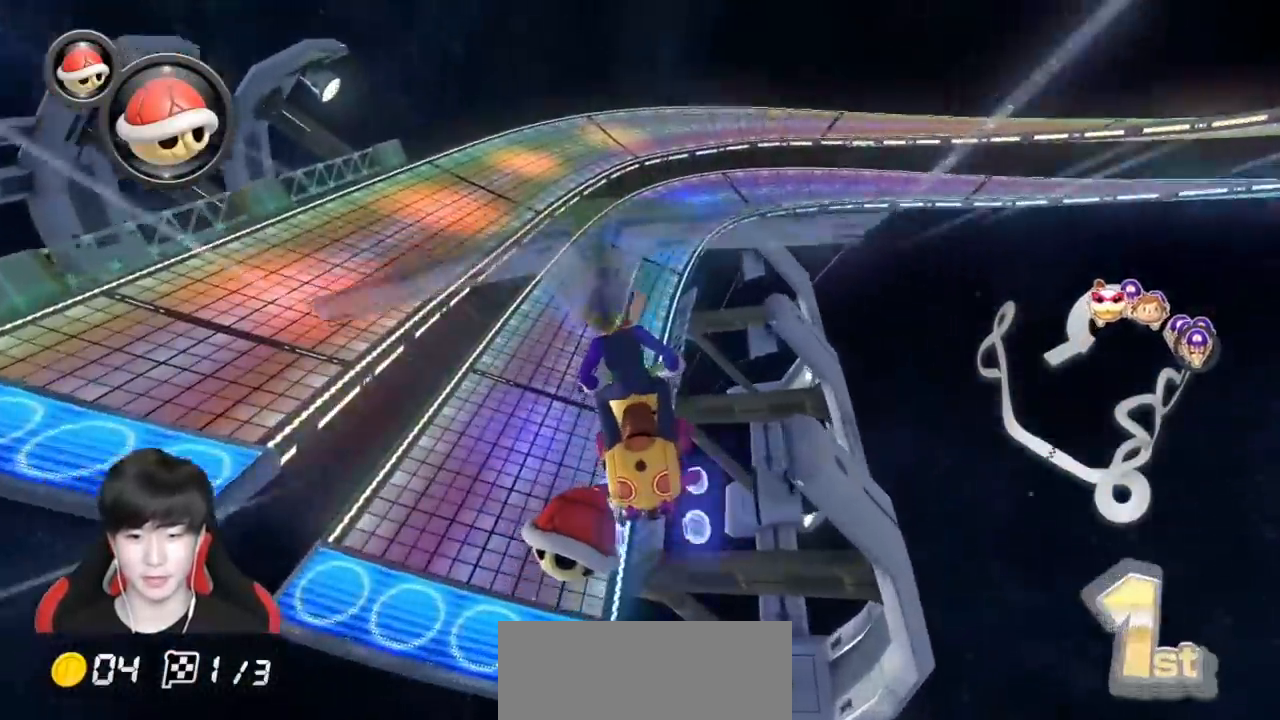
{"buttons": ["A", "L1"], "left_stick": "up", "events": []}
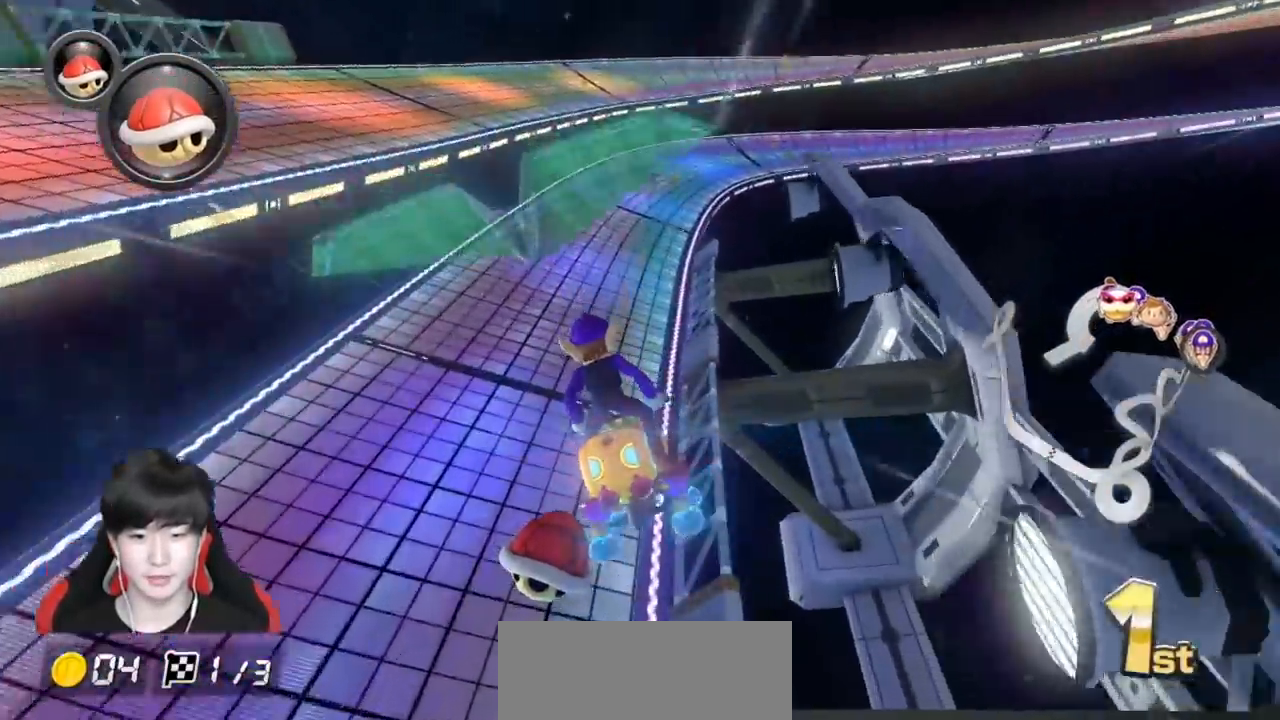
{"buttons": ["A", "L1", "R1"], "left_stick": "right", "events": [[133, "left_stick", "center"], [167, "R1", "down"], [333, "left_stick", "right"]]}
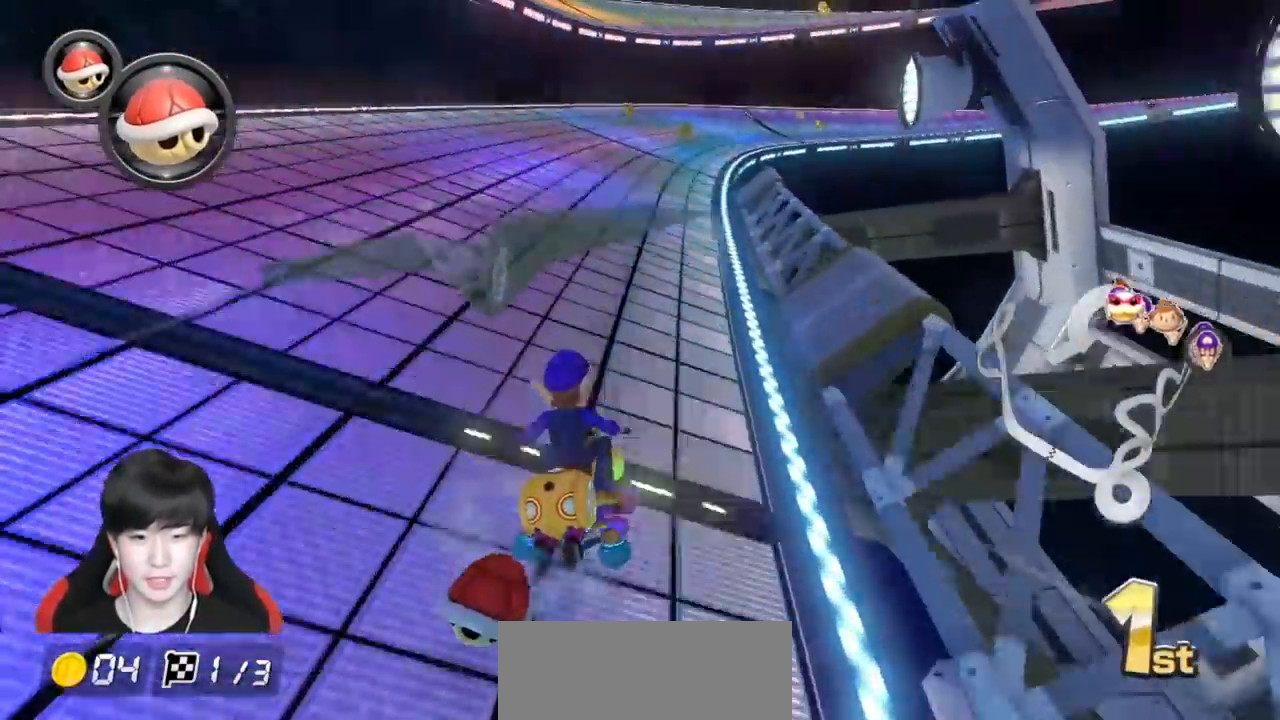
{"buttons": ["A", "L1", "R1"], "left_stick": "left", "events": [[233, "left_stick", "left"]]}
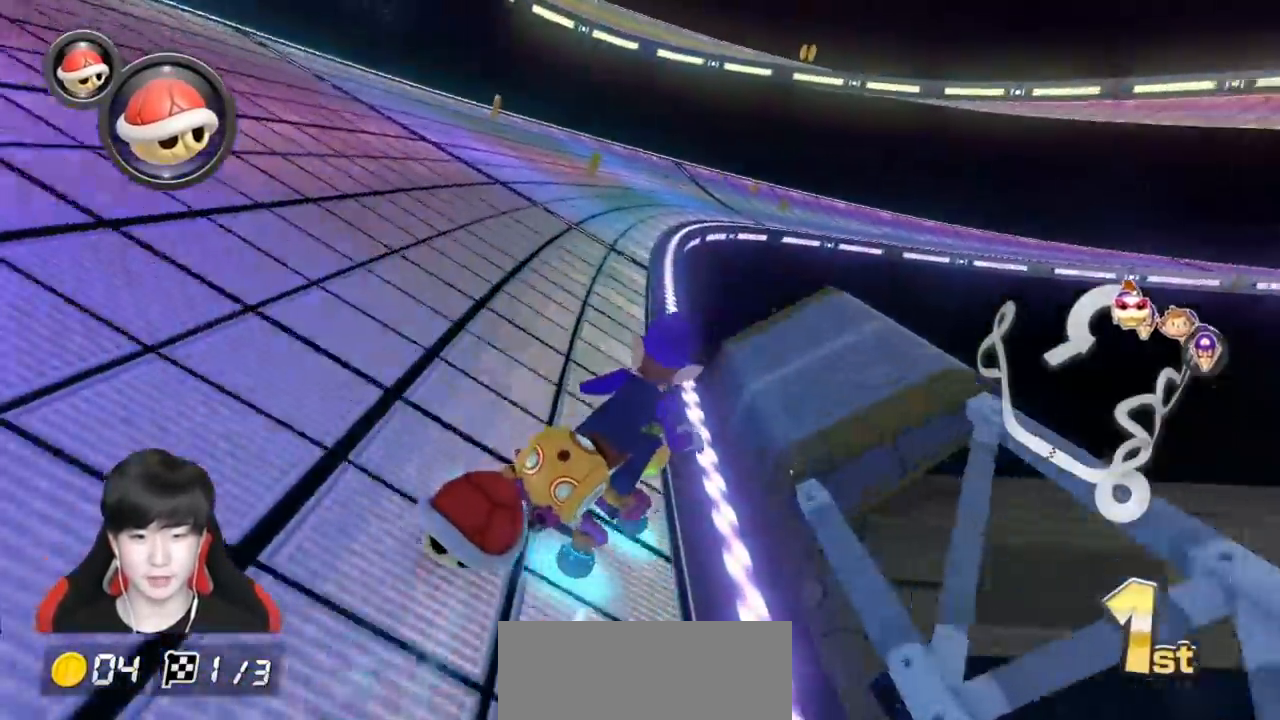
{"buttons": ["A", "L1", "R1"], "left_stick": "right", "events": [[300, "left_stick", "right"]]}
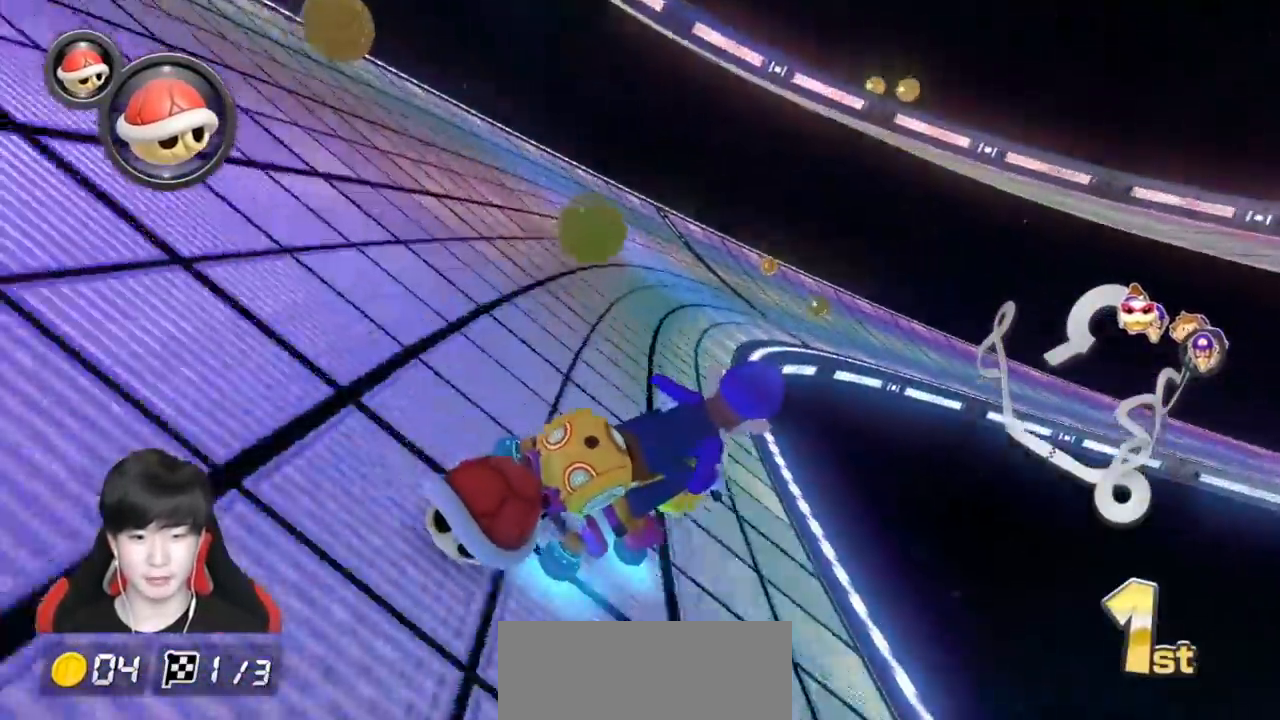
{"buttons": ["A", "L1", "R1"], "left_stick": "up", "events": [[200, "left_stick", "up"], [300, "left_stick", "up-right"], [483, "left_stick", "up"]]}
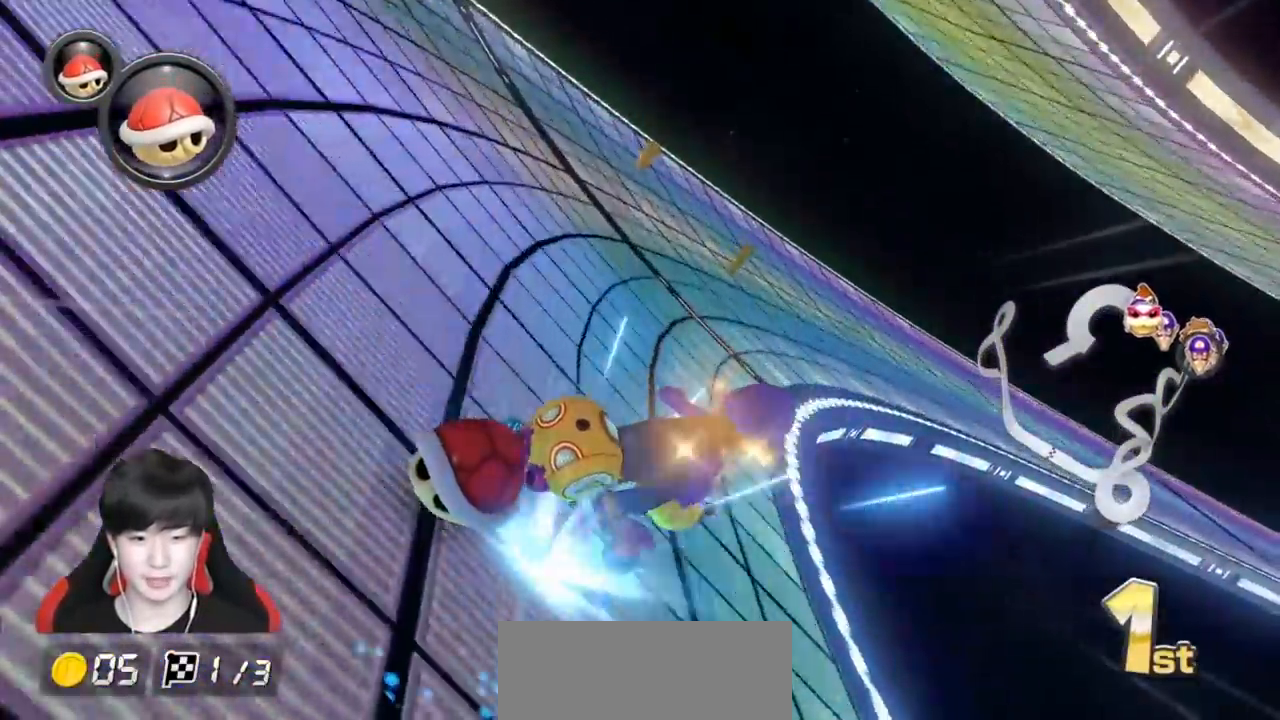
{"buttons": ["A", "L1", "R1"], "left_stick": "right", "events": [[100, "left_stick", "right"]]}
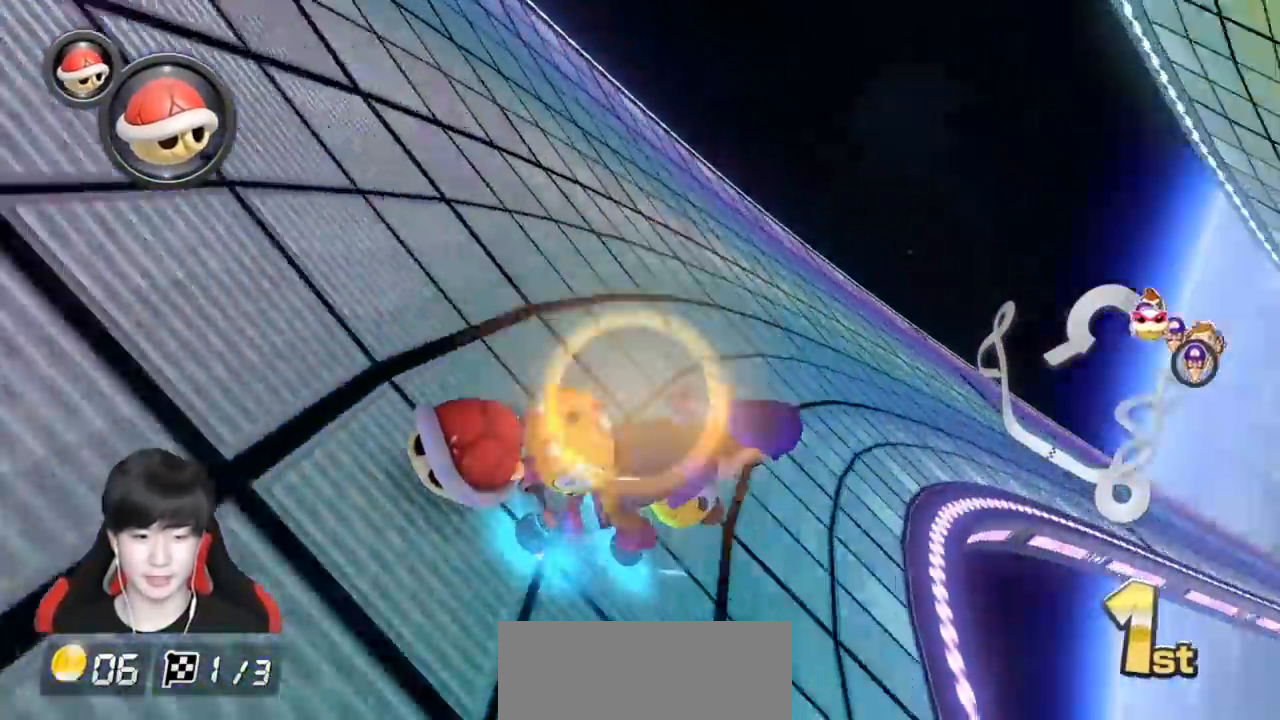
{"buttons": ["A", "L1", "R1"], "left_stick": "right", "events": []}